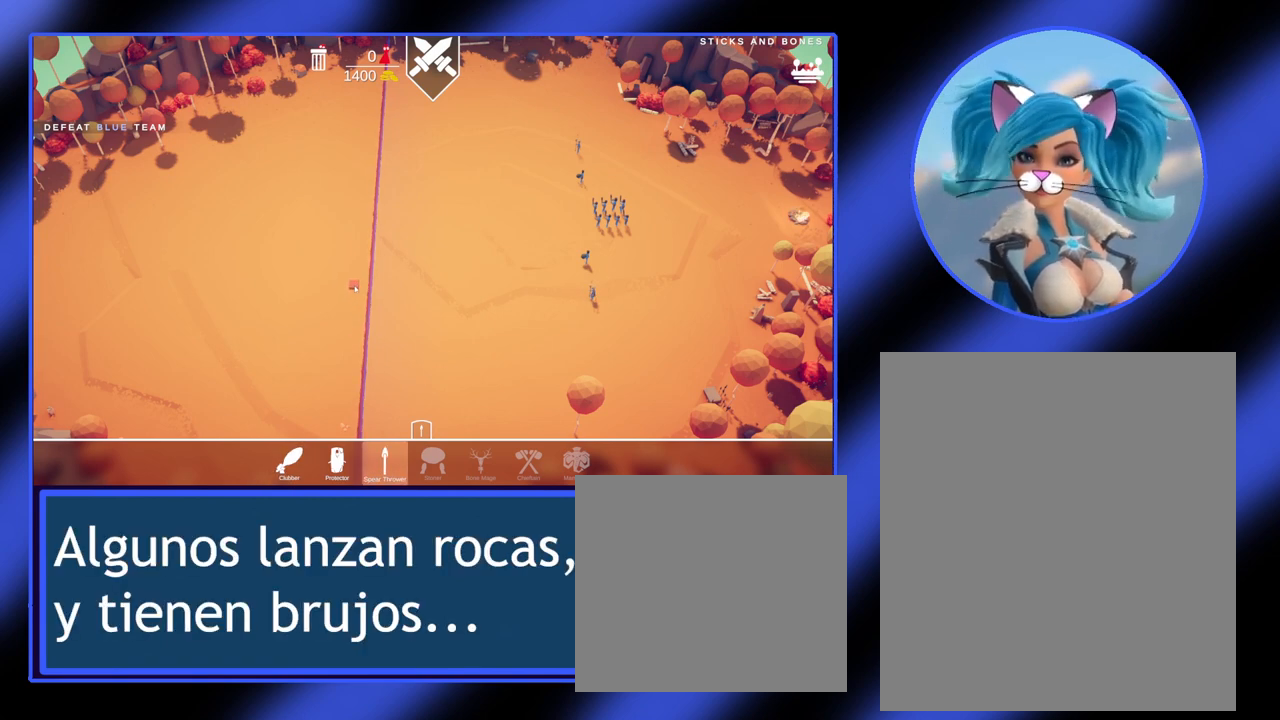
Gameplay with keyboard and mouse; each line is a JSON object with the keys and mouse buttons held at the frame after it. "events" lists presses ("down") and releases ("up") of "a", "ctrl", "d", "e", "f", "q", "r", "s", "shift", "space", "tab", "w", "mouse_left", "mouse_wheel", "mouse_right", "mouse_mb4" and "mouse_mb5" between this image and that frame as [ms after this image, input, new state], when the widget could be followed in between. "mouse_left", "mouse_wheel", "mouse_right", "mouse_mb4", "mouse_mb5" = the "left", "wheel", "right", "mb4", "mb5" buttons of the "mouse" list. No other keys are recorded. "wheel" means that the mouse wheel is clicked or scrolled. Not read: mouse_move.
{"keys": [], "mouse": [], "events": [[333, "mouse_left", "down"], [367, "mouse_left", "up"]]}
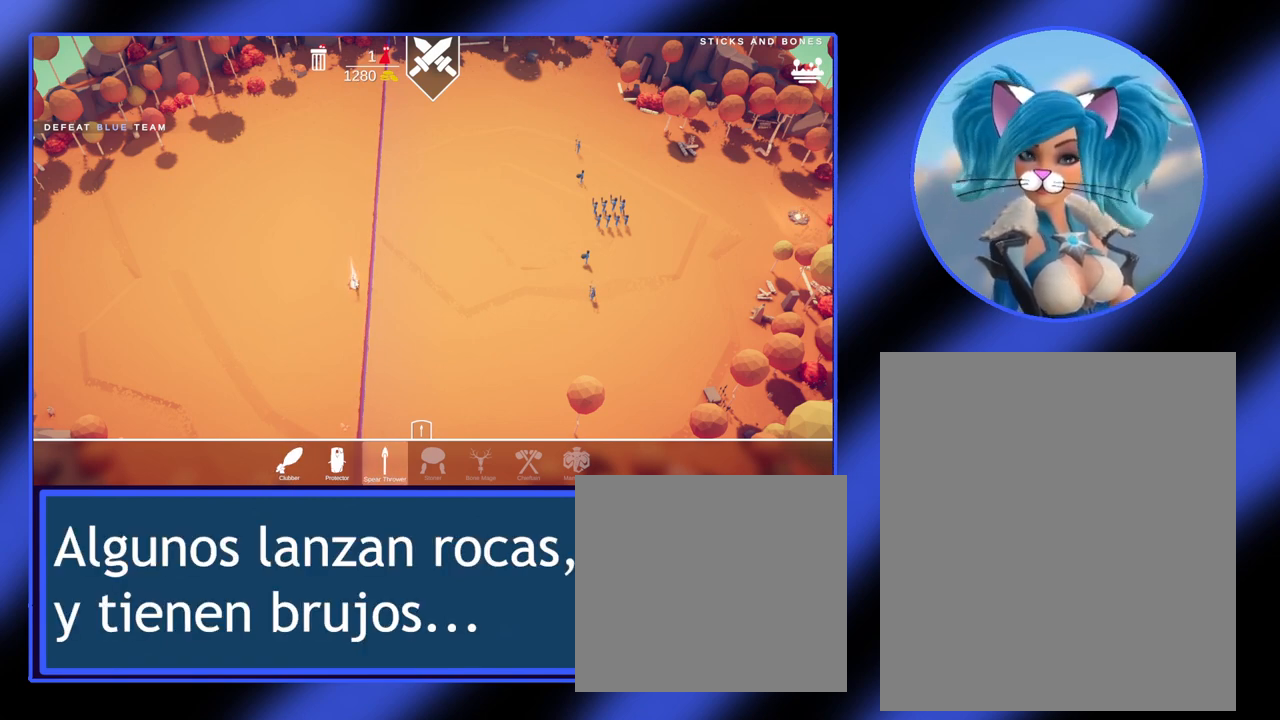
{"keys": [], "mouse": [], "events": []}
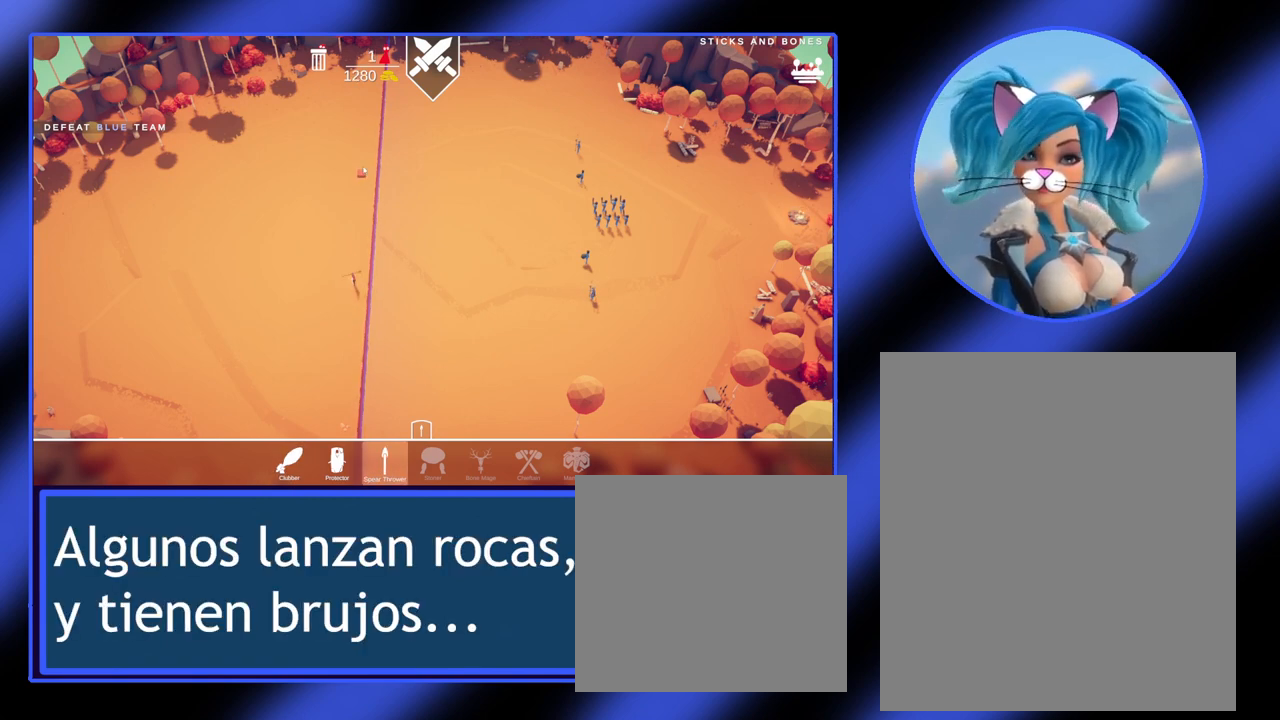
{"keys": [], "mouse": [], "events": []}
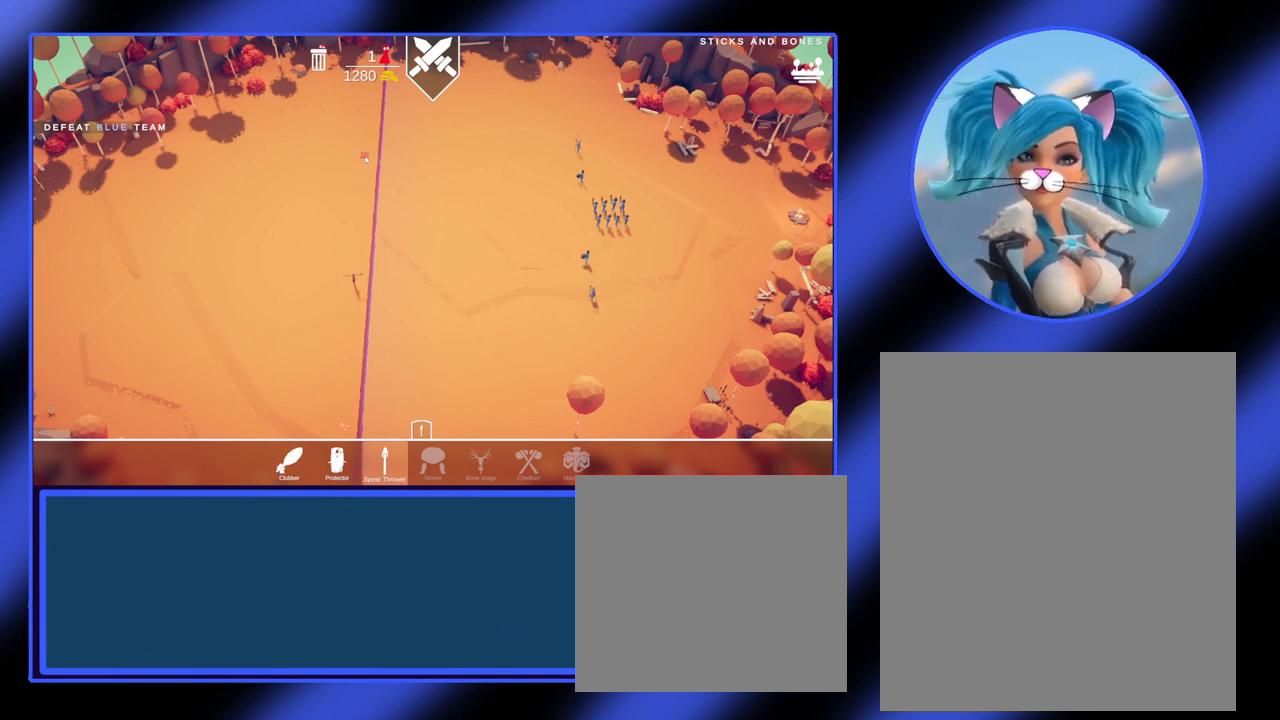
{"keys": [], "mouse": [], "events": []}
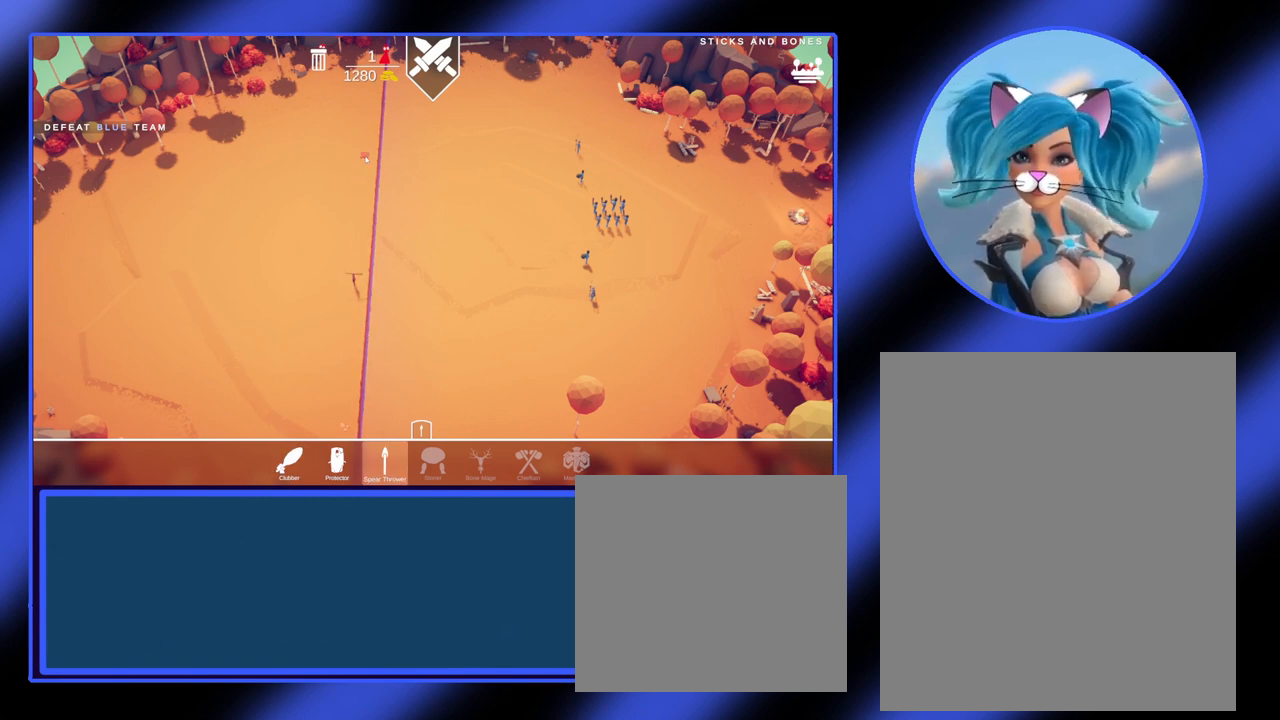
{"keys": [], "mouse": [], "events": []}
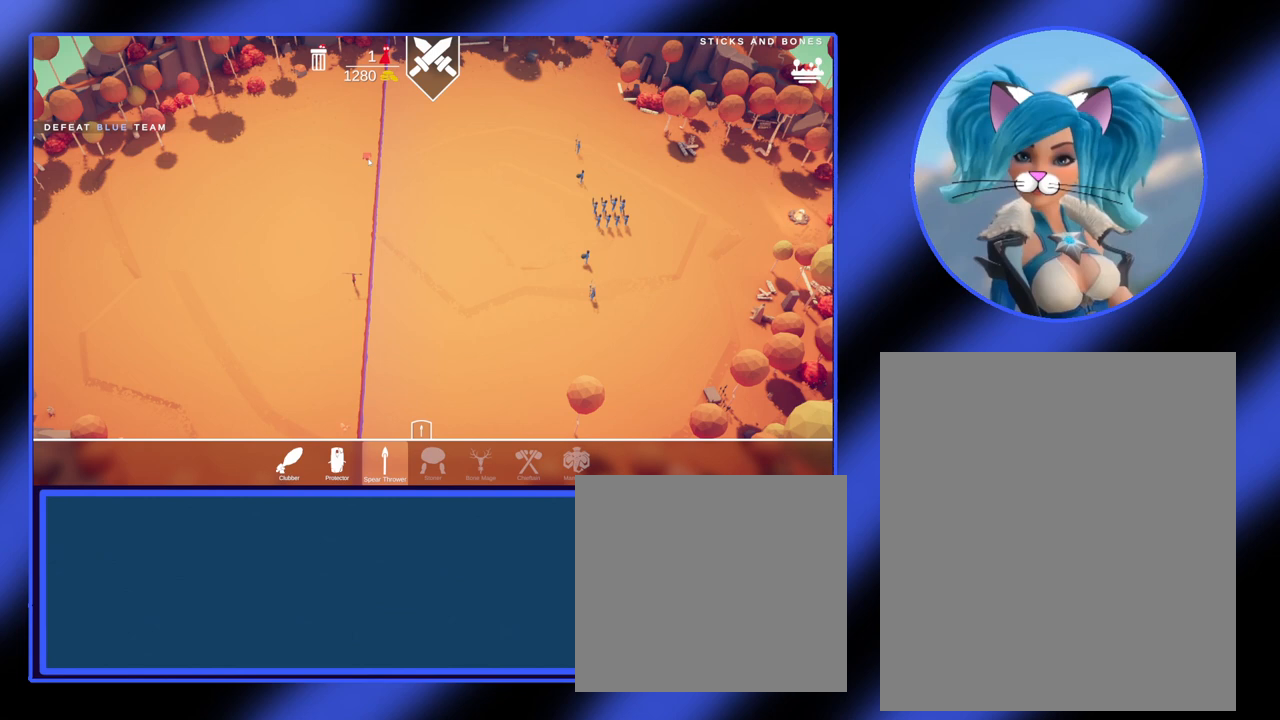
{"keys": [], "mouse": [], "events": []}
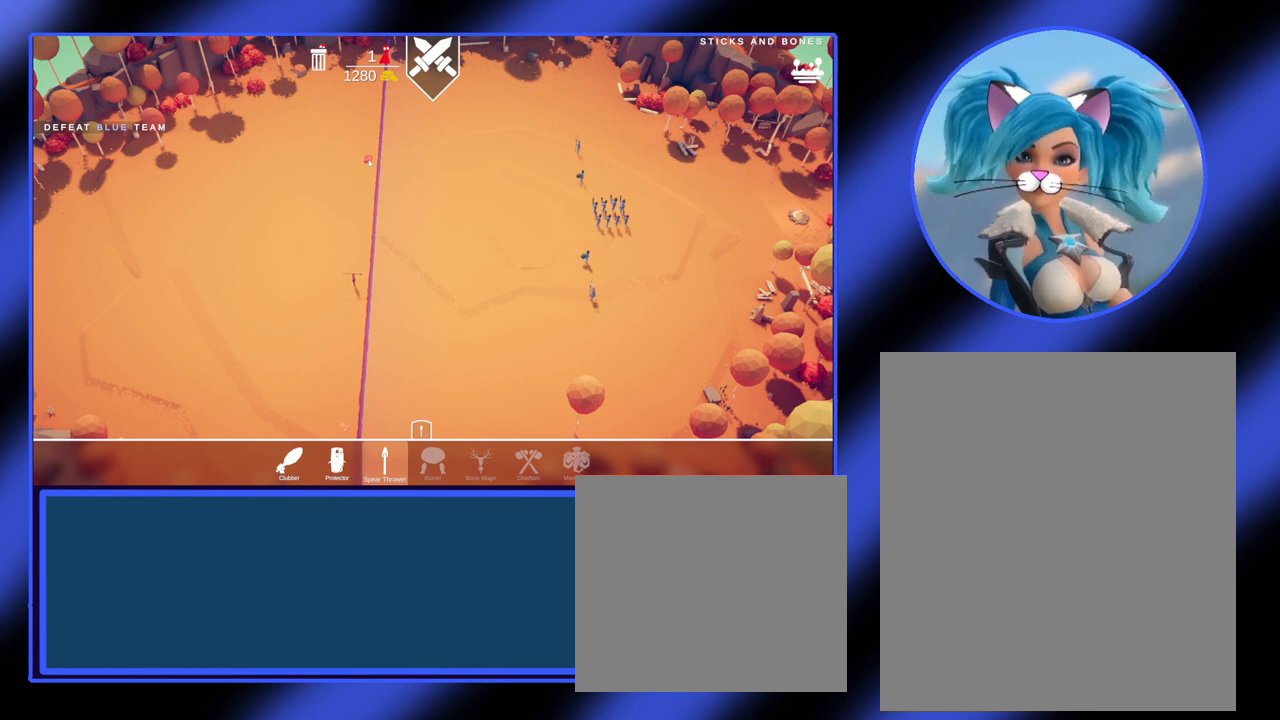
{"keys": [], "mouse": [], "events": [[267, "mouse_left", "down"], [333, "mouse_left", "up"]]}